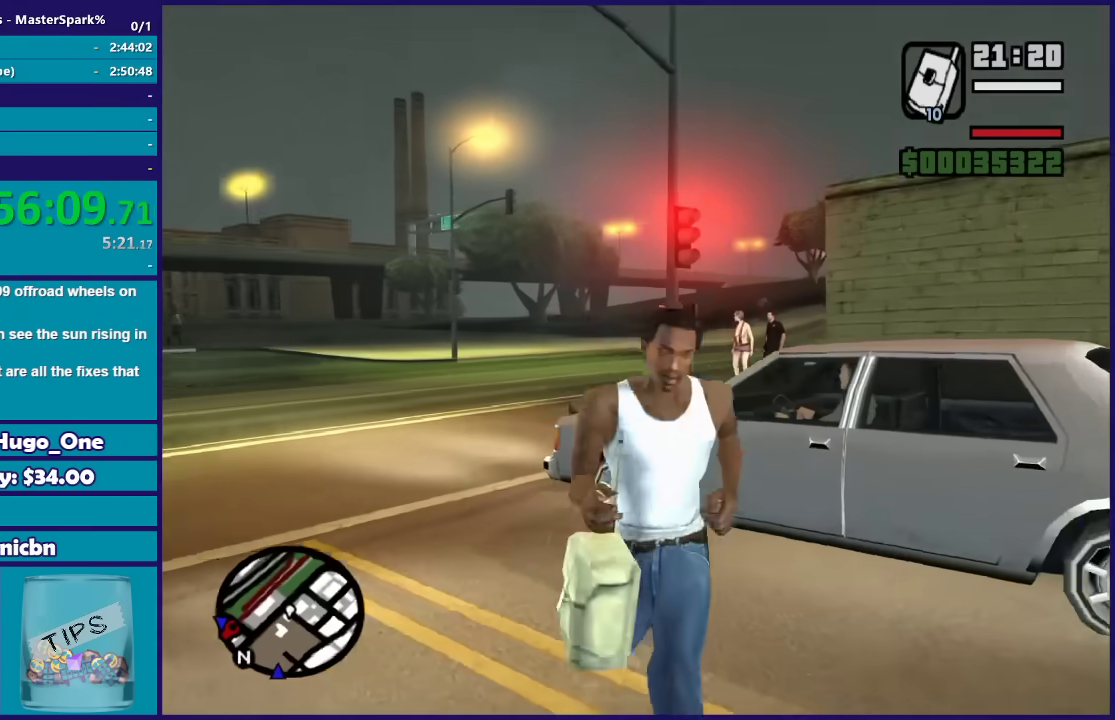
Gameplay with a controller (Xbox layout); each line is a JSON object with the inputs held at the frame after it. "events" lists button and stick changes between this image and that frame as [ms after this image, input, new state], when the widget could be followed in between.
{"buttons": [], "left_stick": "left", "right_stick": "center", "events": [[200, "left_stick", "left"], [267, "right_stick", "down-left"], [500, "right_stick", "center"]]}
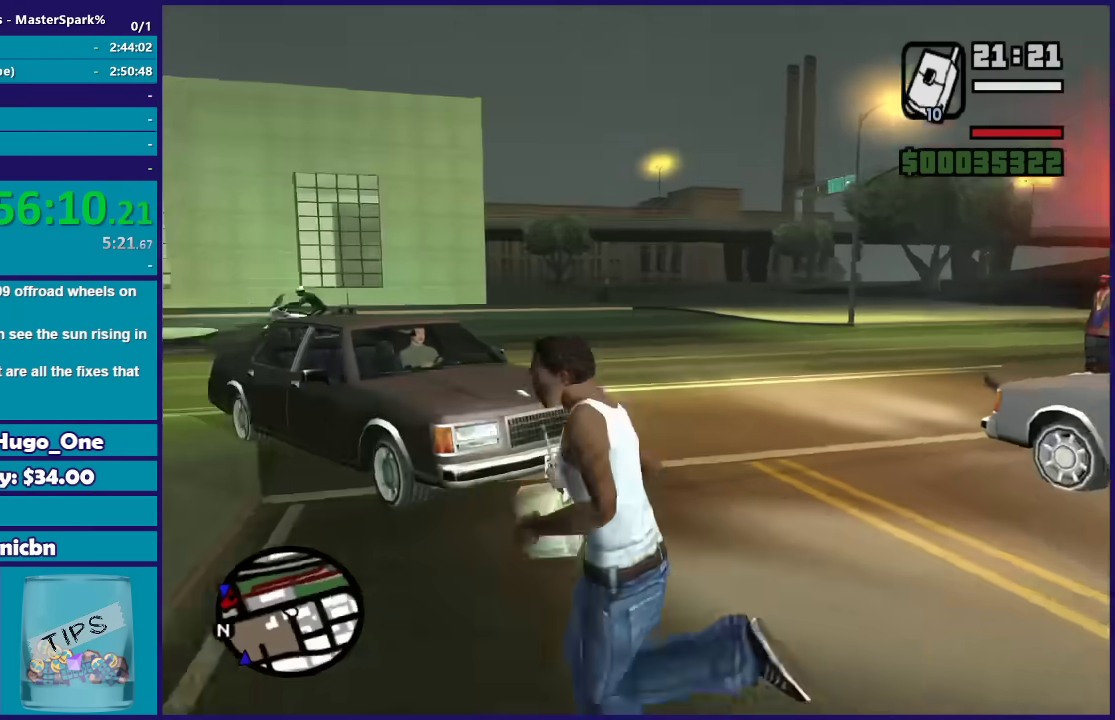
{"buttons": [], "left_stick": "up-left", "right_stick": "center", "events": [[34, "left_stick", "up-left"], [67, "A", "down"], [367, "A", "up"]]}
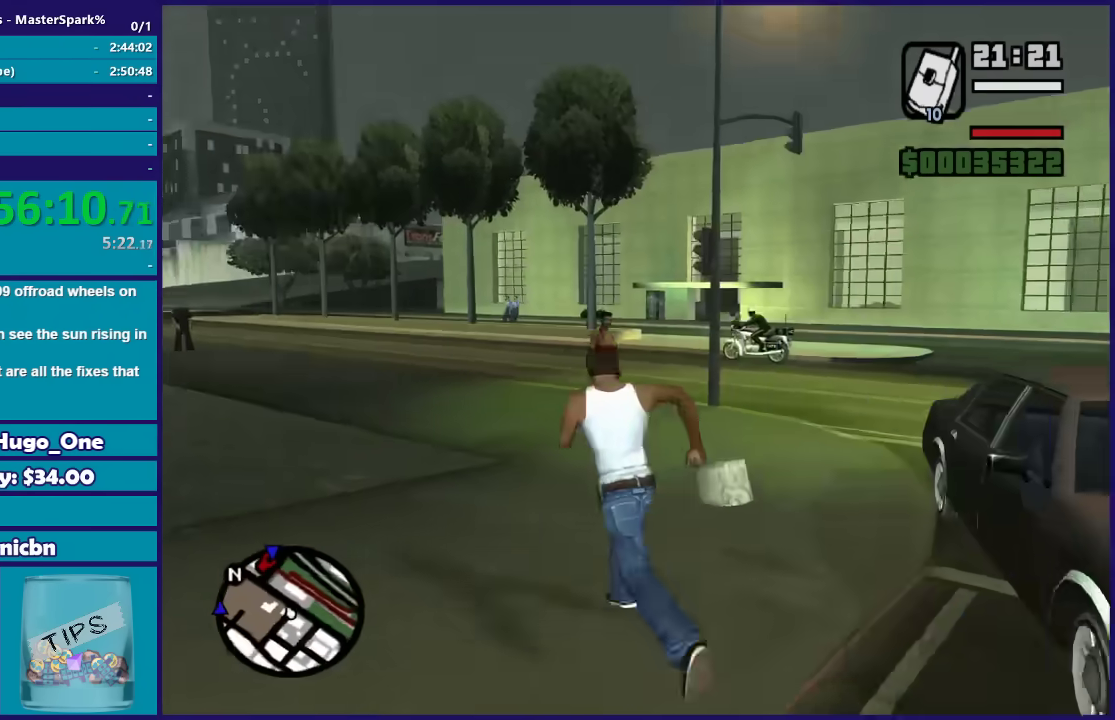
{"buttons": [], "left_stick": "up", "right_stick": "center", "events": [[233, "DPAD_LEFT", "down"], [333, "DPAD_LEFT", "up"], [467, "left_stick", "up"]]}
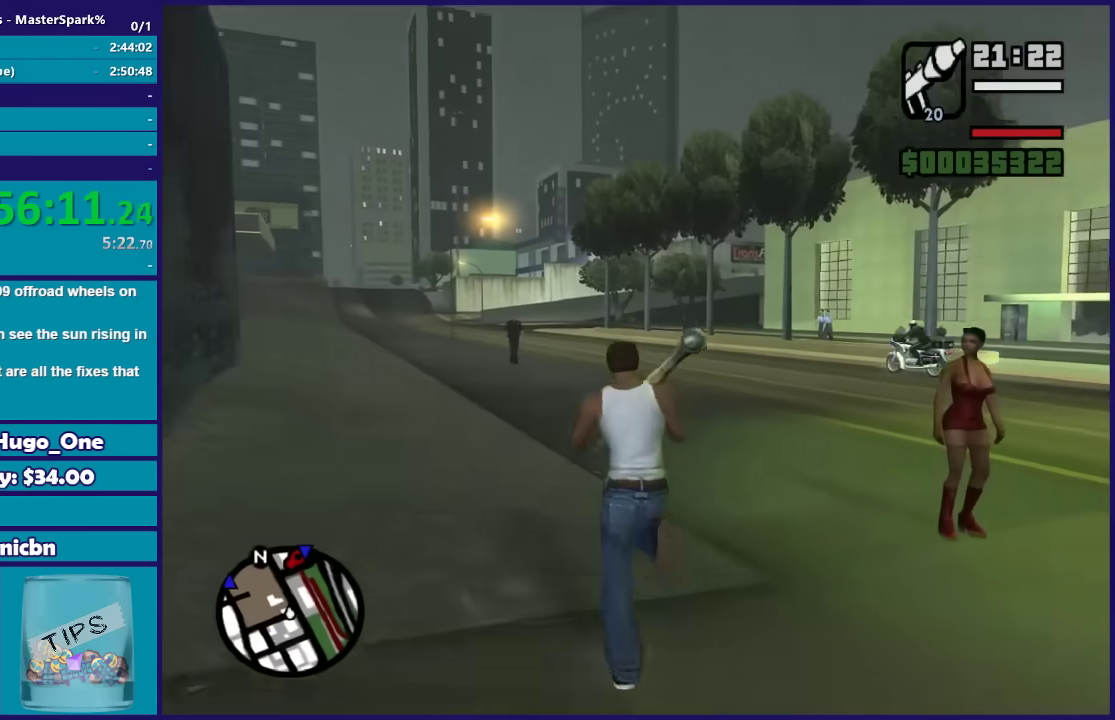
{"buttons": [], "left_stick": "up", "right_stick": "center", "events": [[167, "DPAD_LEFT", "down"], [234, "DPAD_LEFT", "up"]]}
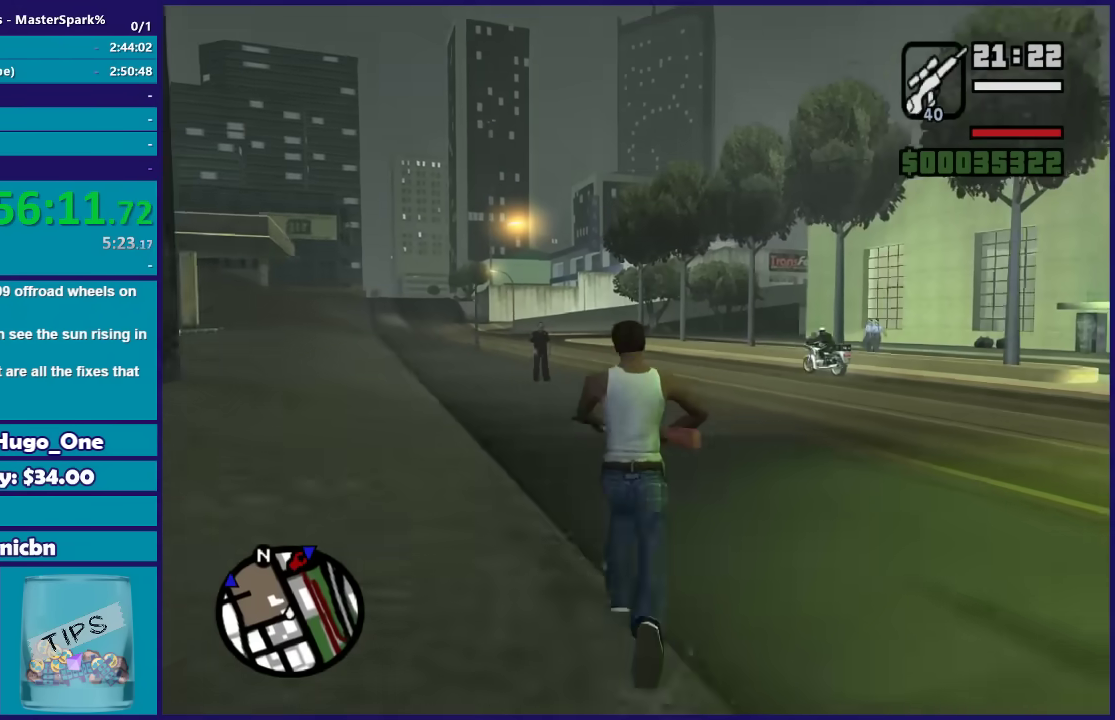
{"buttons": [], "left_stick": "up", "right_stick": "center", "events": [[100, "DPAD_LEFT", "down"], [200, "DPAD_LEFT", "up"]]}
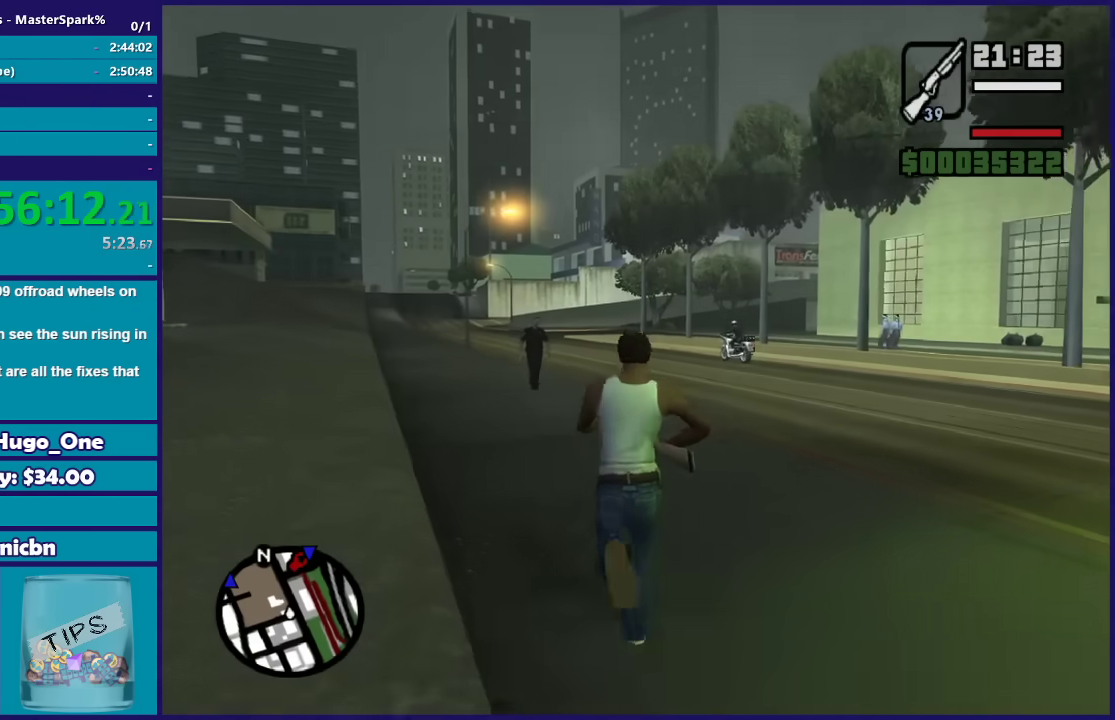
{"buttons": ["L2", "R2"], "left_stick": "center", "right_stick": "center", "events": [[200, "L2", "down"], [200, "left_stick", "center"], [367, "R2", "down"]]}
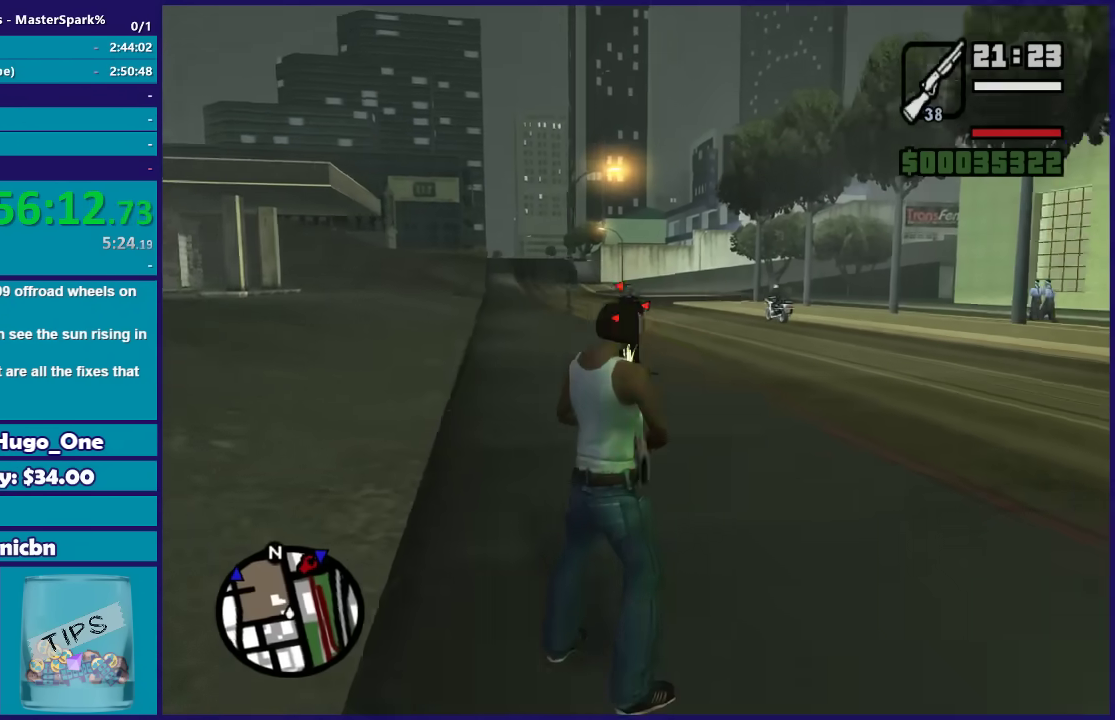
{"buttons": [], "left_stick": "up-left", "right_stick": "center", "events": [[133, "R2", "up"], [200, "L2", "up"], [400, "left_stick", "up-left"]]}
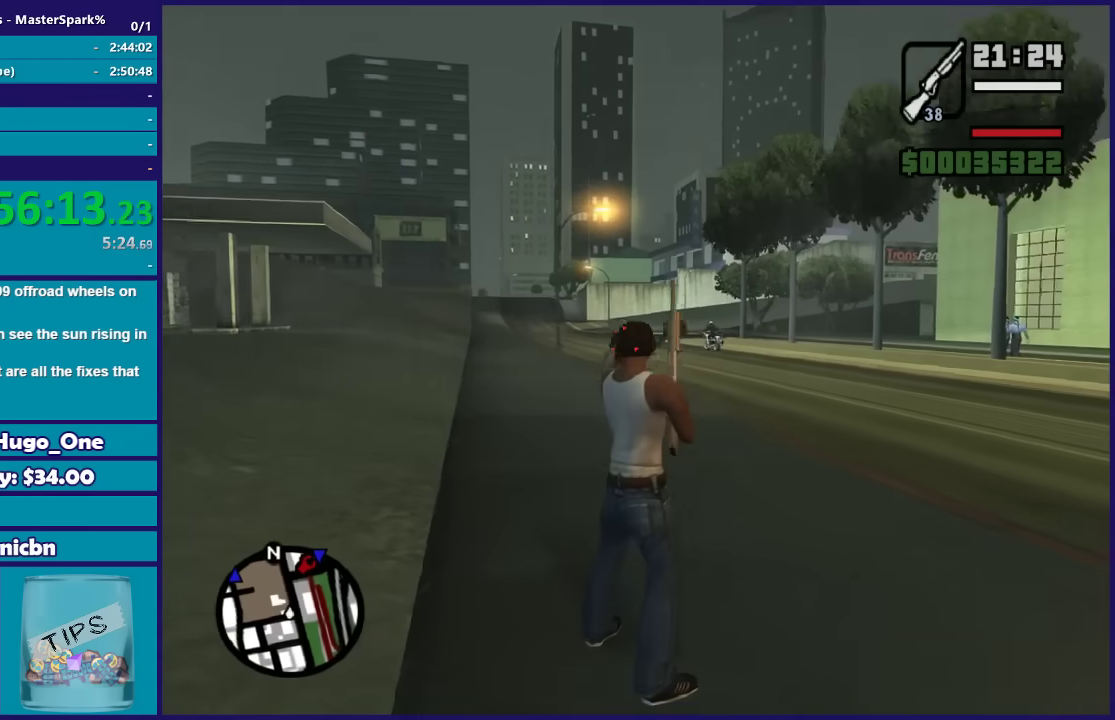
{"buttons": [], "left_stick": "up", "right_stick": "center", "events": [[367, "DPAD_RIGHT", "down"], [467, "left_stick", "up"], [501, "DPAD_RIGHT", "up"]]}
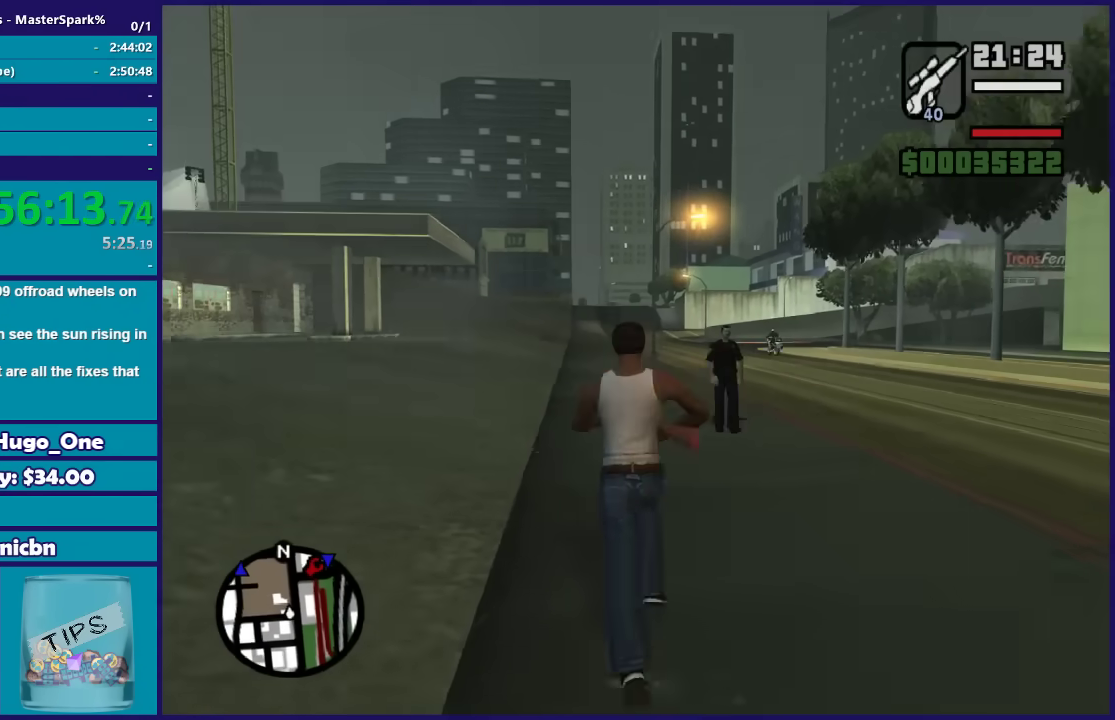
{"buttons": [], "left_stick": "up", "right_stick": "center", "events": [[233, "DPAD_RIGHT", "down"], [300, "DPAD_RIGHT", "up"]]}
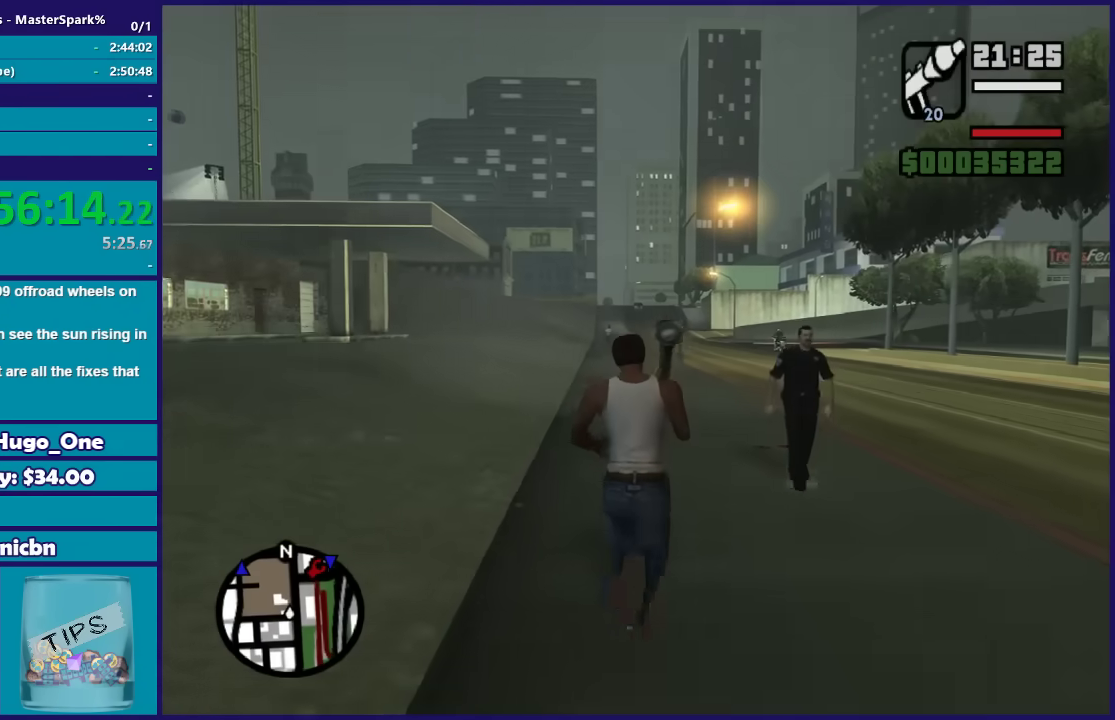
{"buttons": [], "left_stick": "center", "right_stick": "center", "events": [[134, "DPAD_LEFT", "down"], [234, "DPAD_LEFT", "up"], [501, "left_stick", "center"]]}